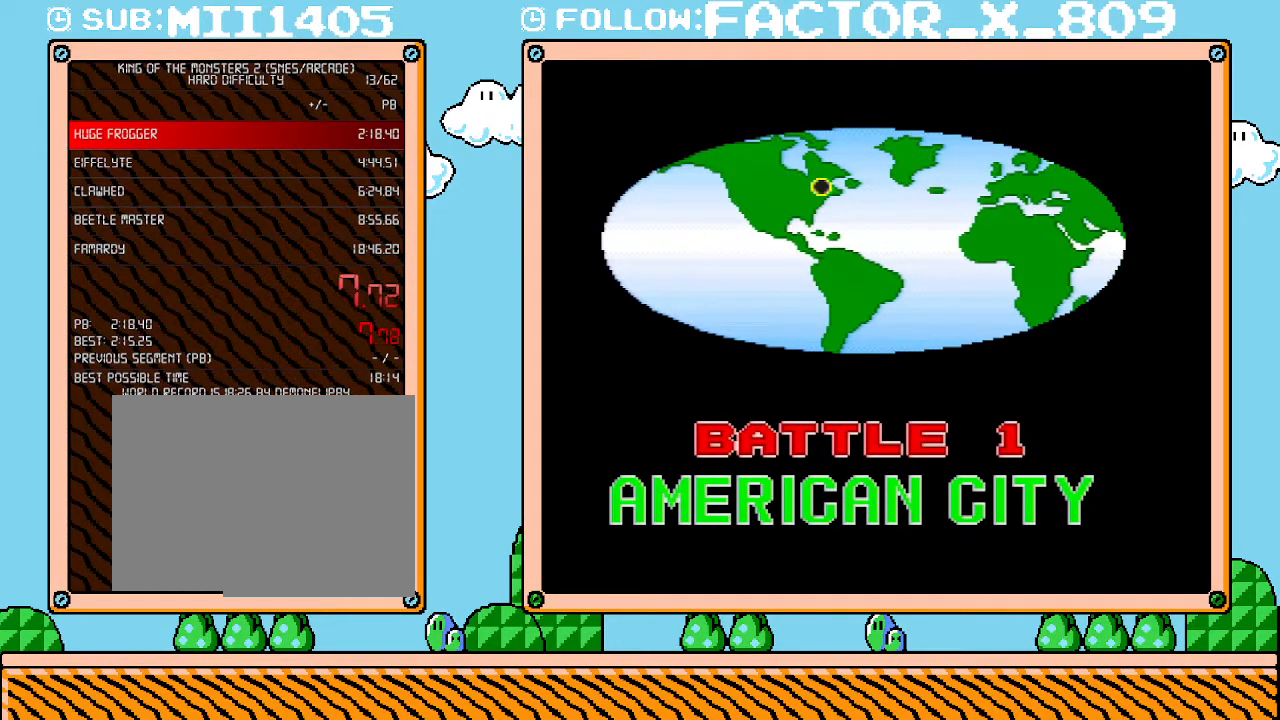
Gameplay with a controller (Nintendo layout); each line is a JSON object with the inputs held at the frame after it. "events" lists button and stick changes between this image and that frame as [ms after this image, input, new state], when the widget could be followed in between. Not read: A B L3 R3 START.
{"buttons": ["SELECT"], "events": [[433, "SELECT", "down"]]}
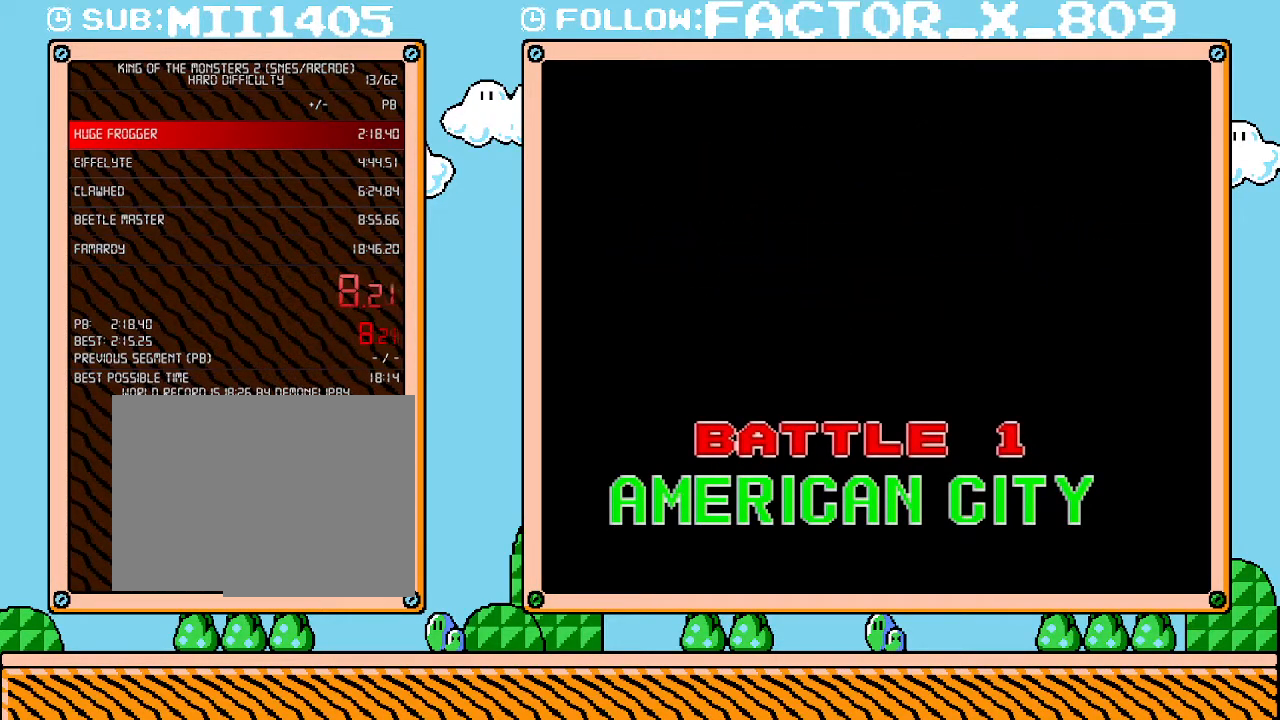
{"buttons": [], "events": [[17, "SELECT", "up"]]}
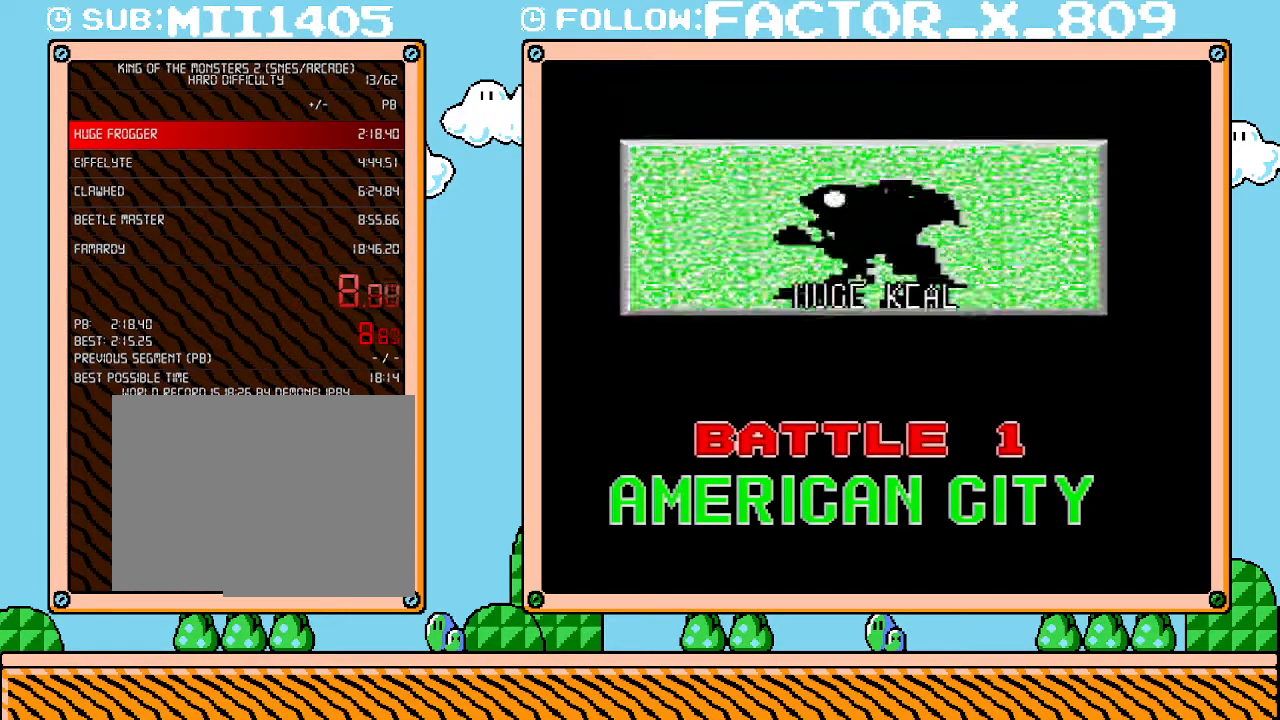
{"buttons": [], "events": []}
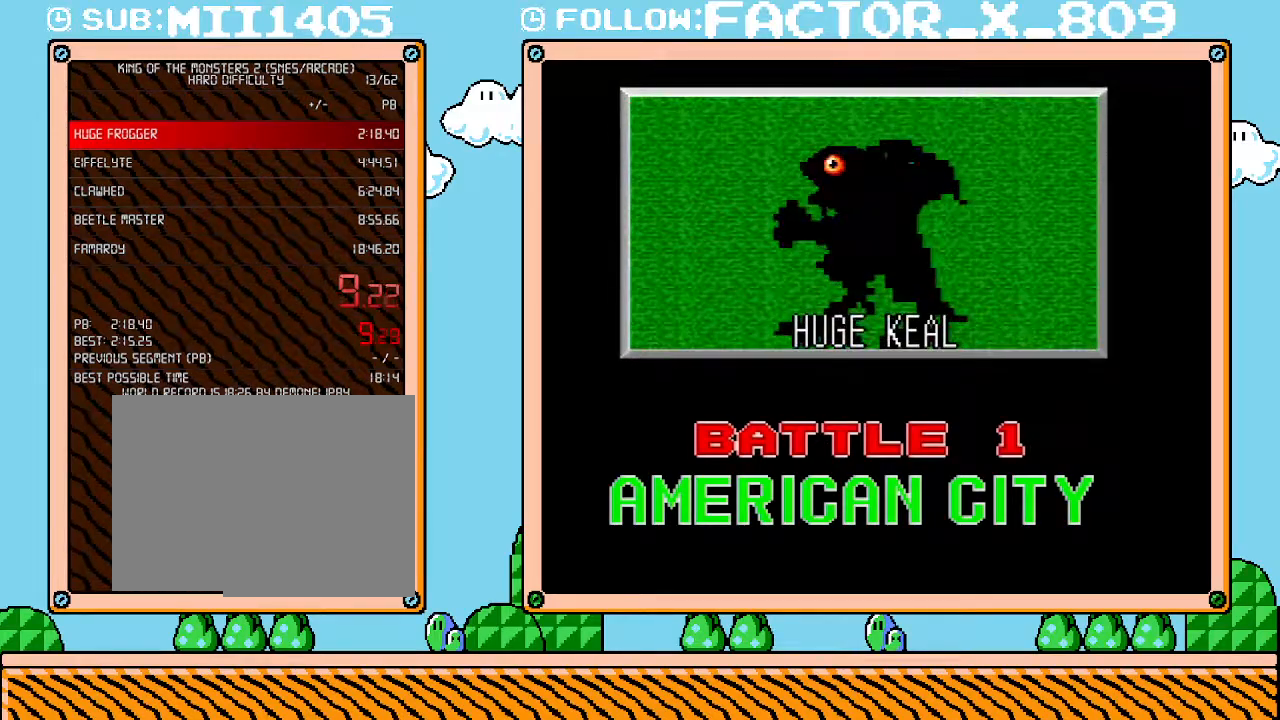
{"buttons": [], "events": []}
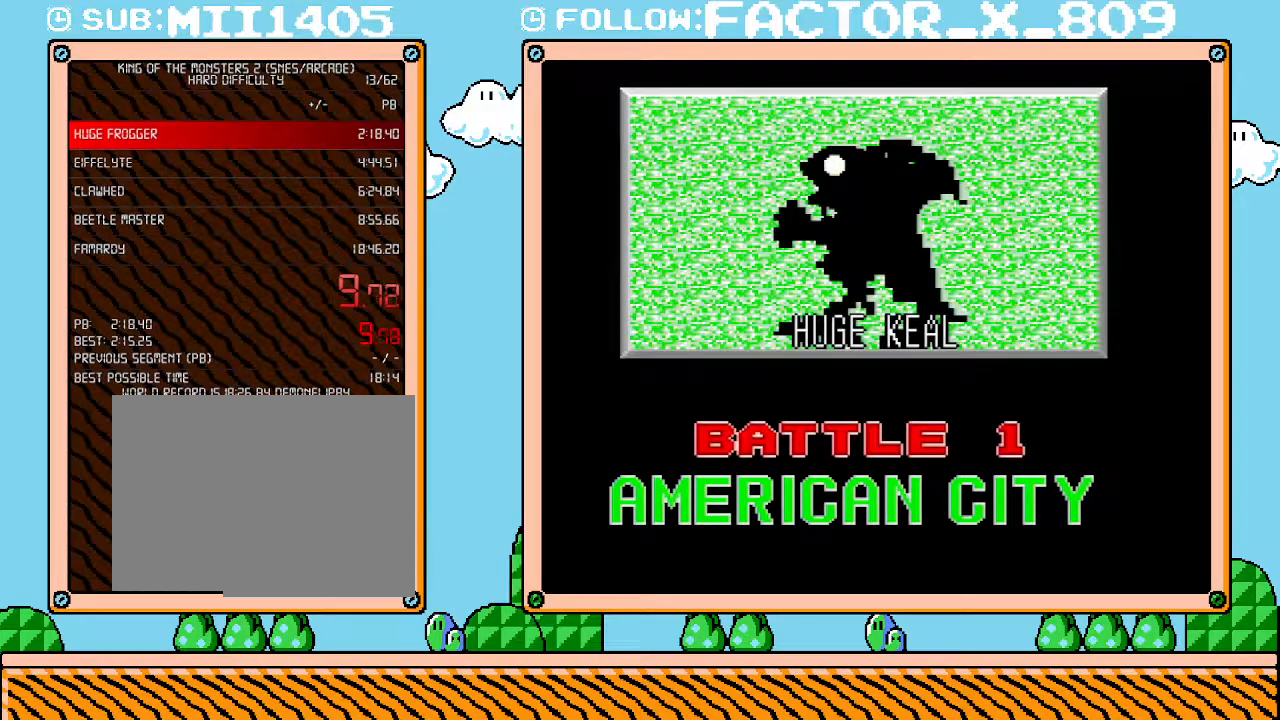
{"buttons": [], "events": []}
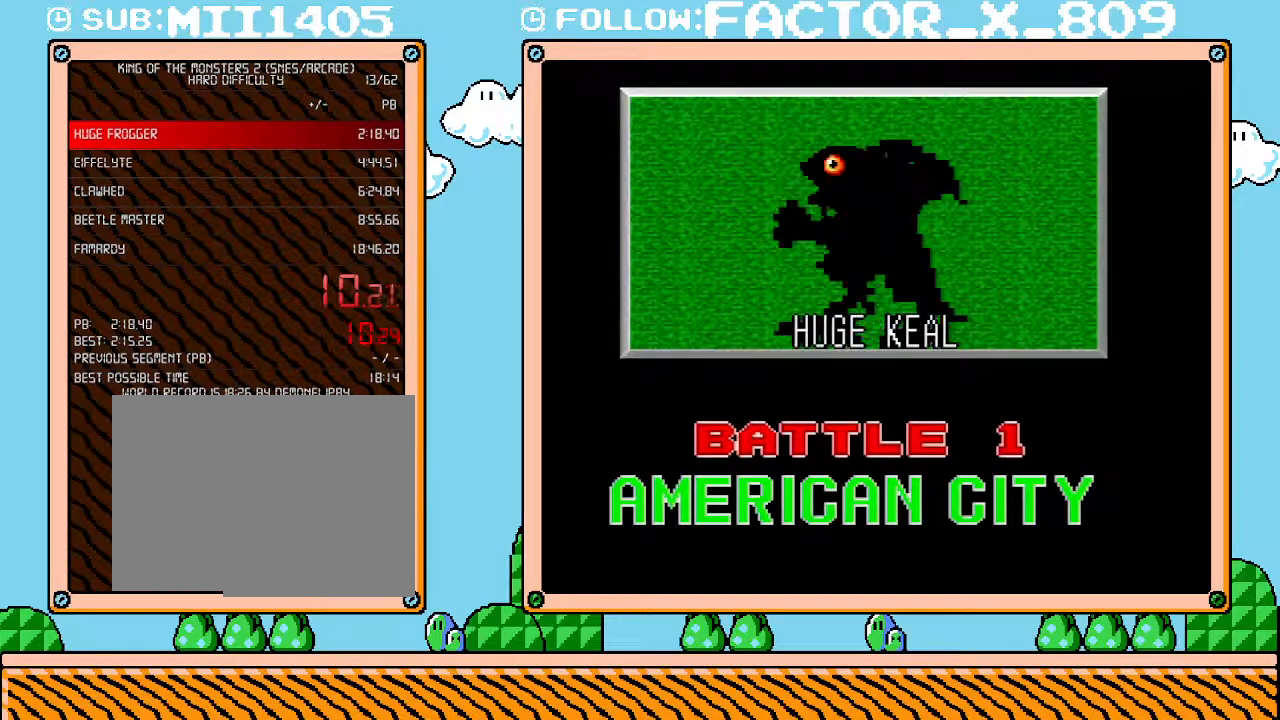
{"buttons": []}
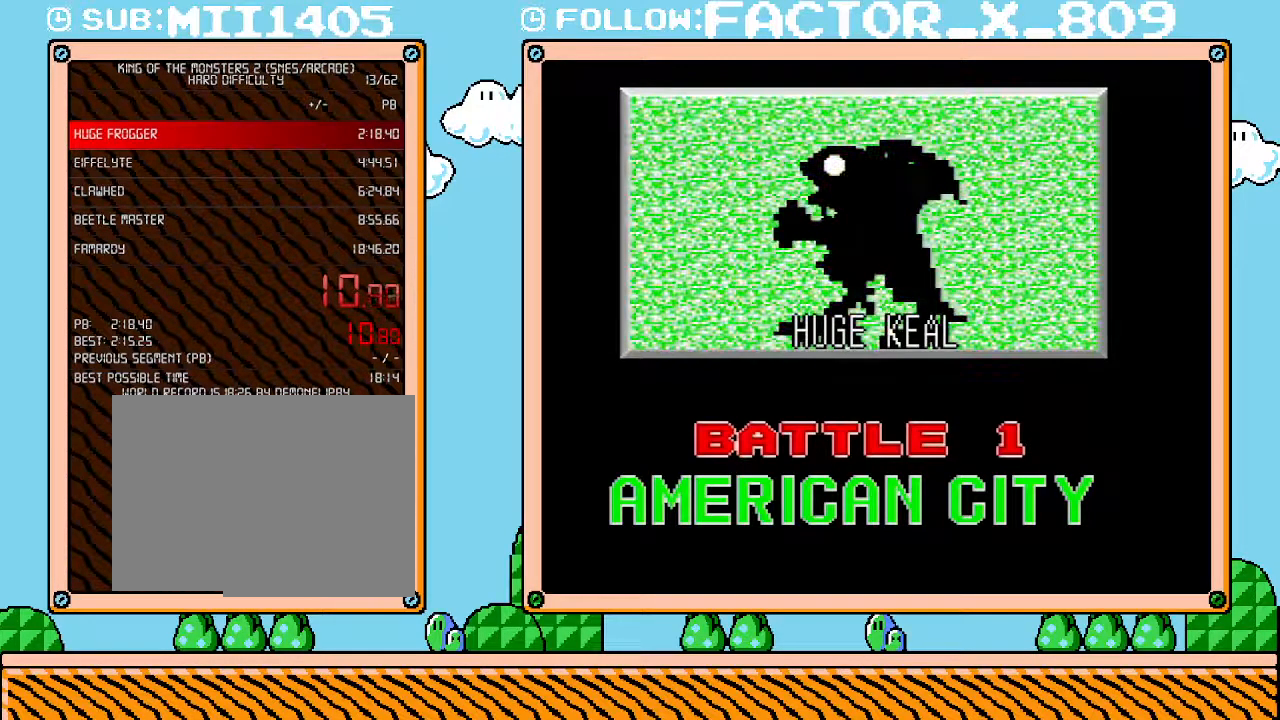
{"buttons": [], "events": []}
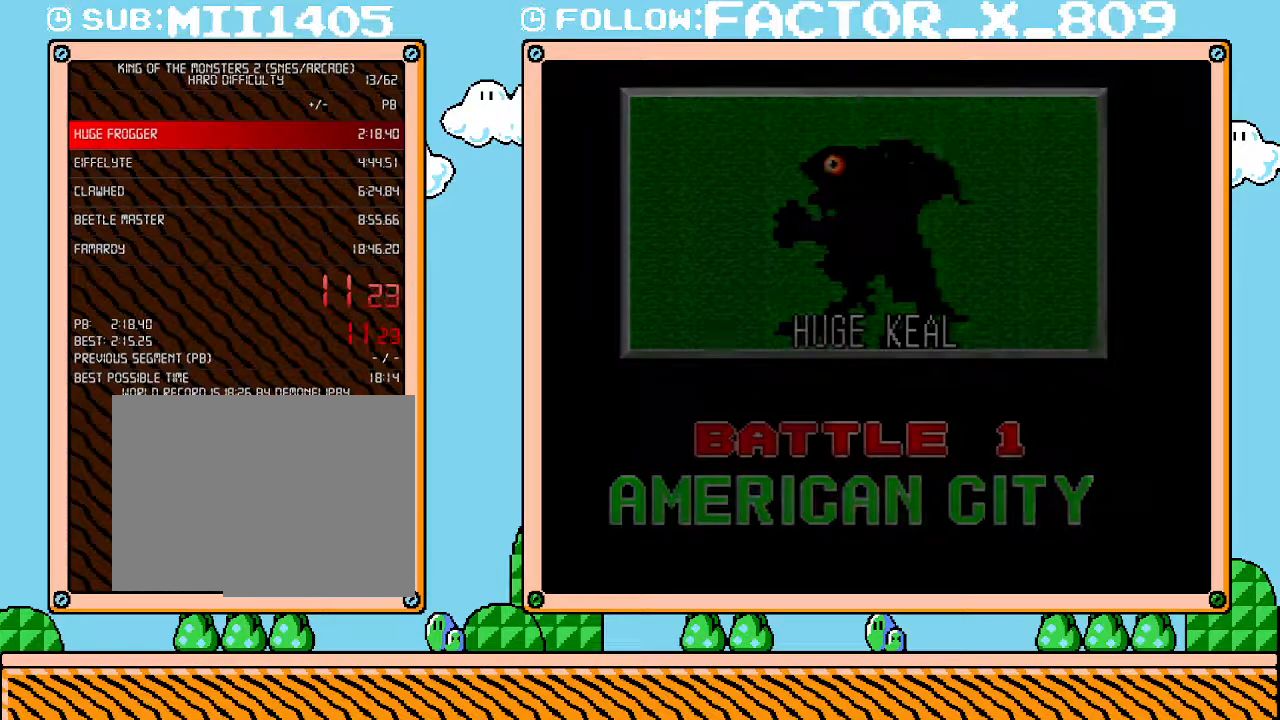
{"buttons": [], "events": []}
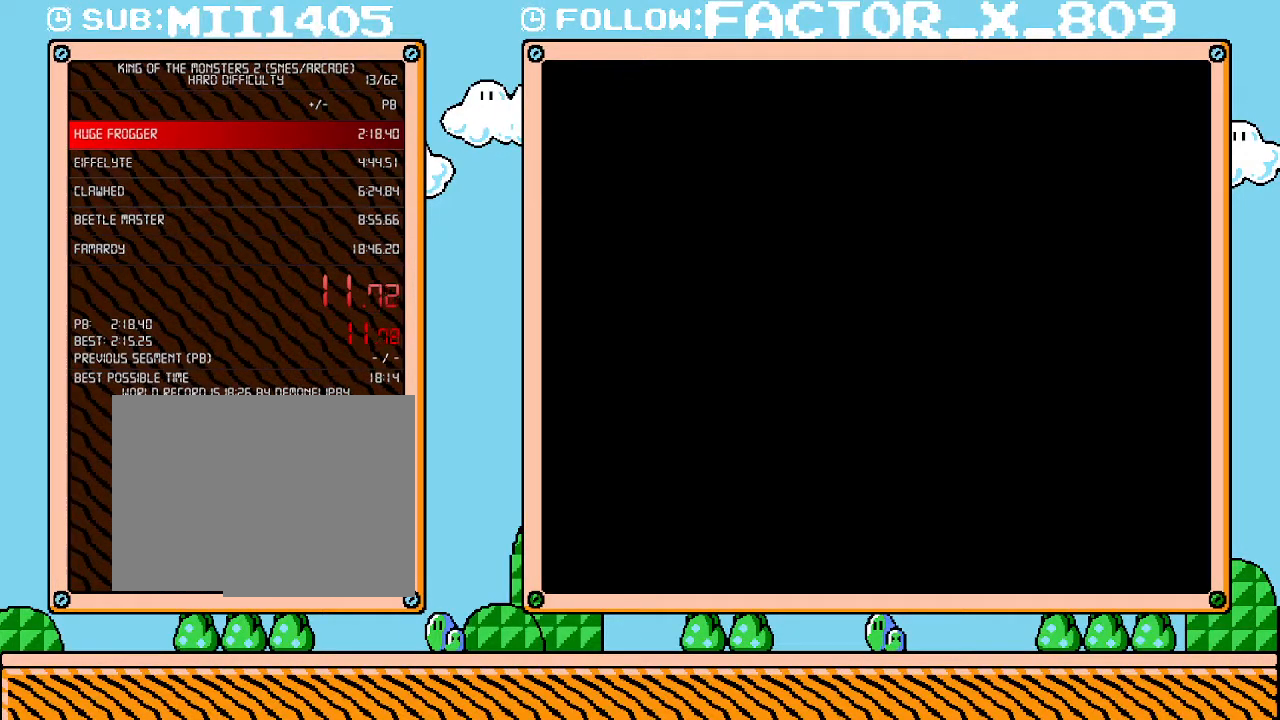
{"buttons": [], "events": []}
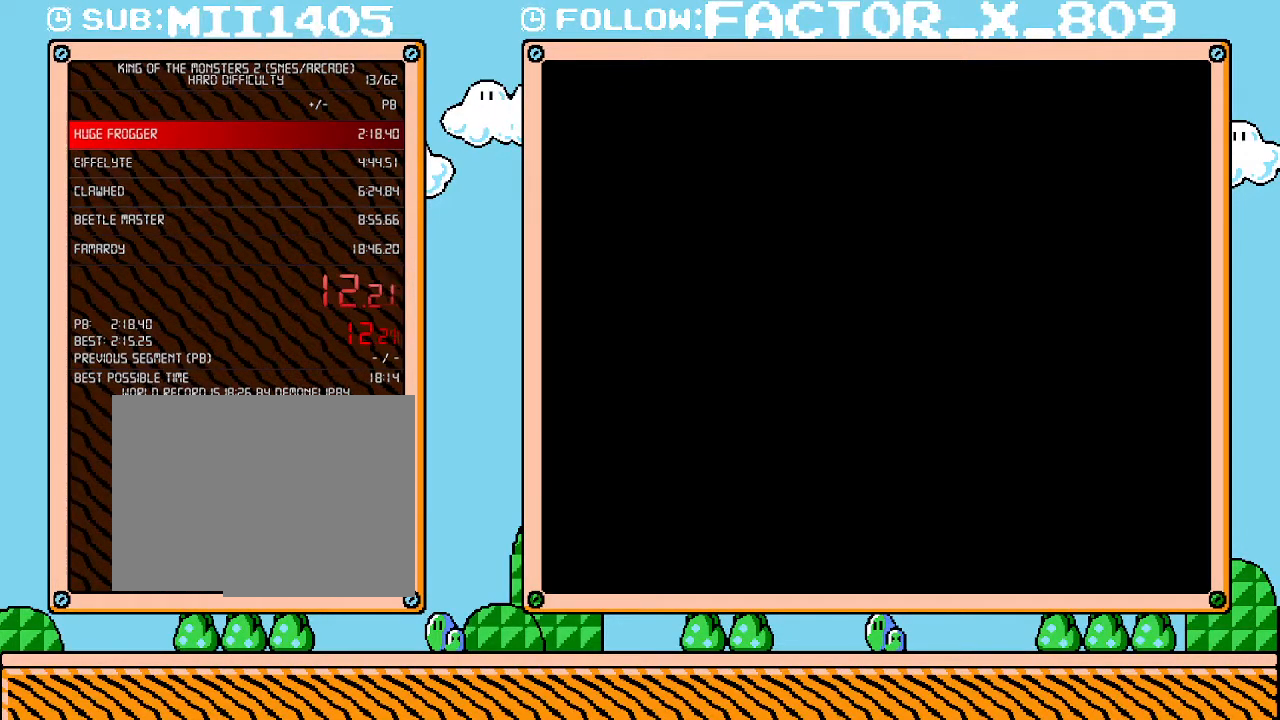
{"buttons": [], "events": []}
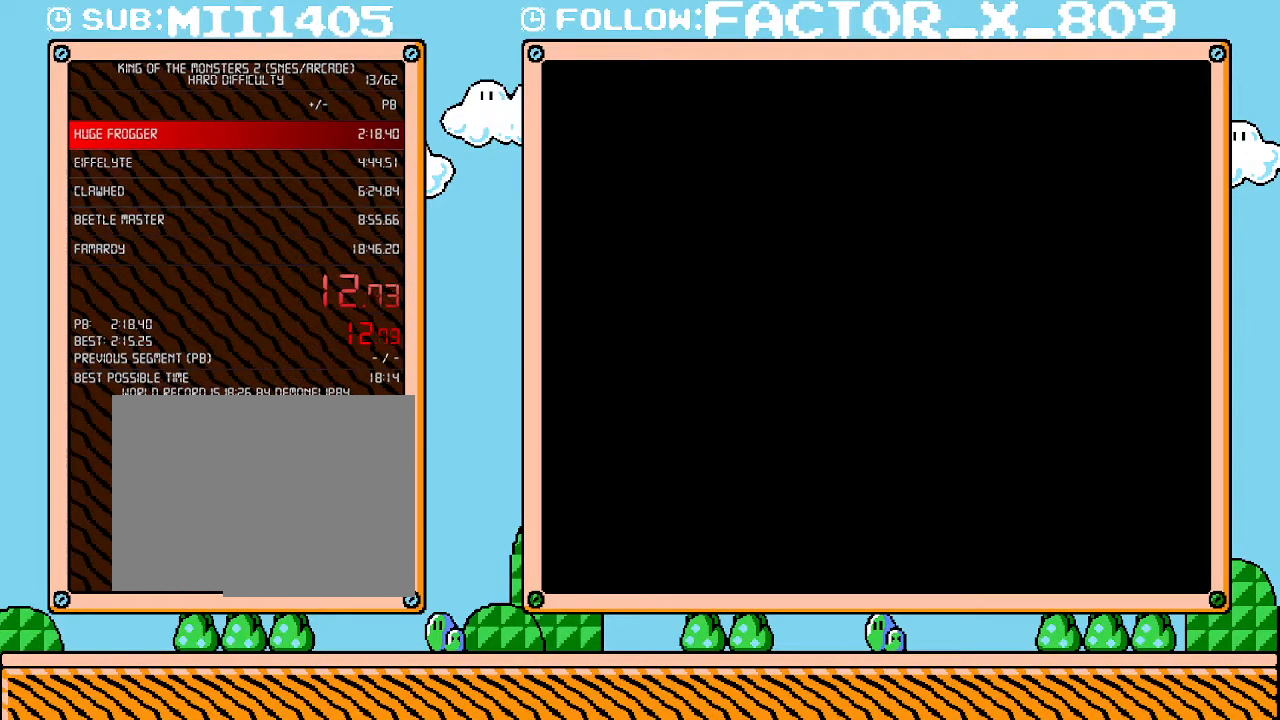
{"buttons": [], "events": []}
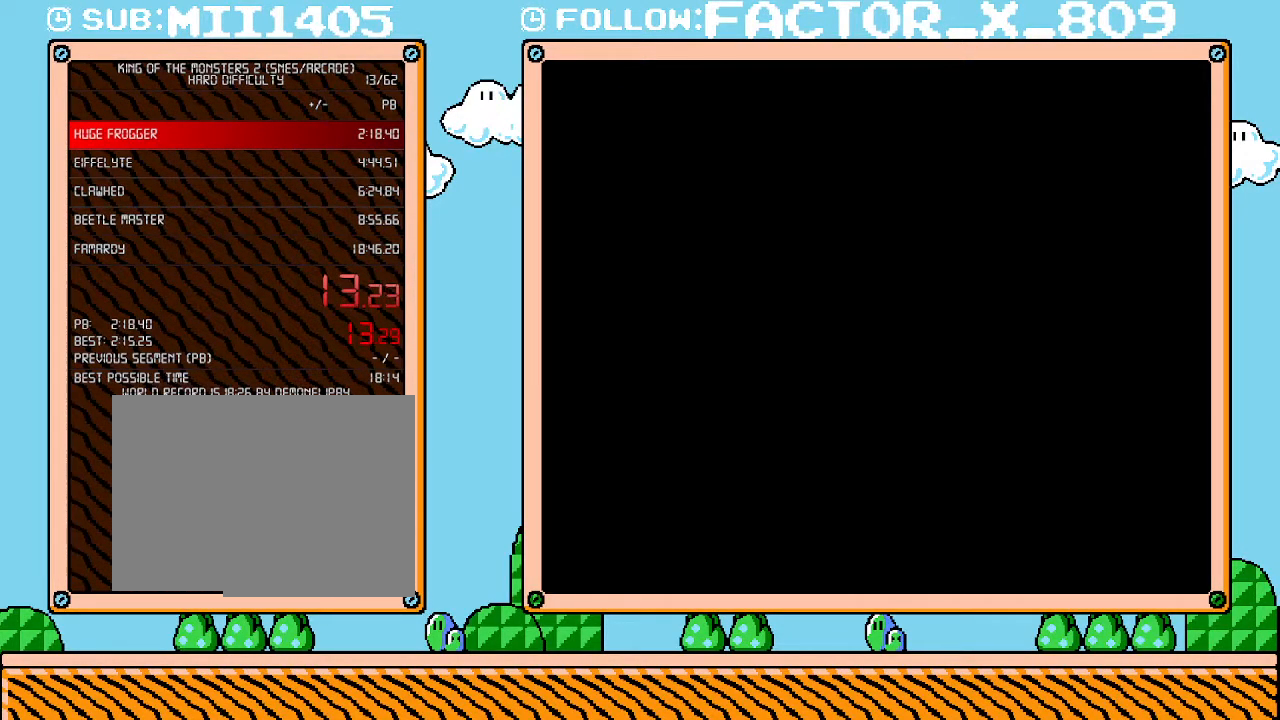
{"buttons": [], "events": [[217, "SELECT", "down"], [267, "SELECT", "up"]]}
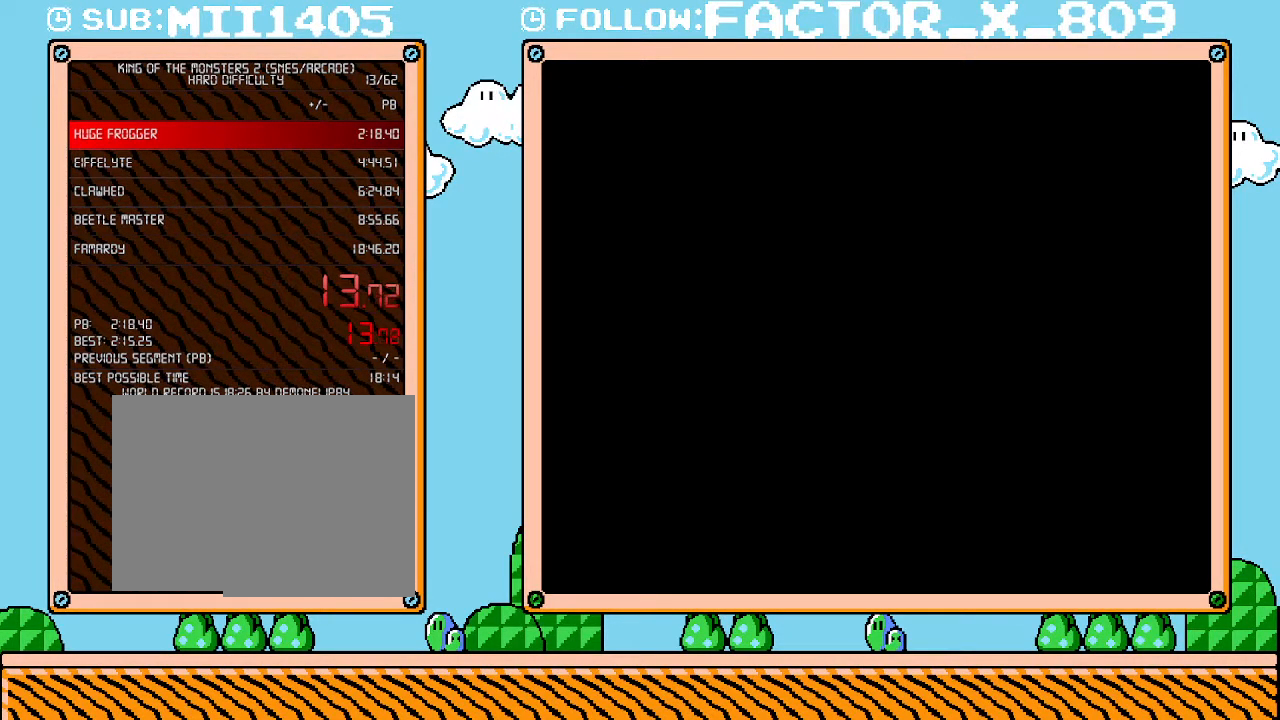
{"buttons": [], "events": []}
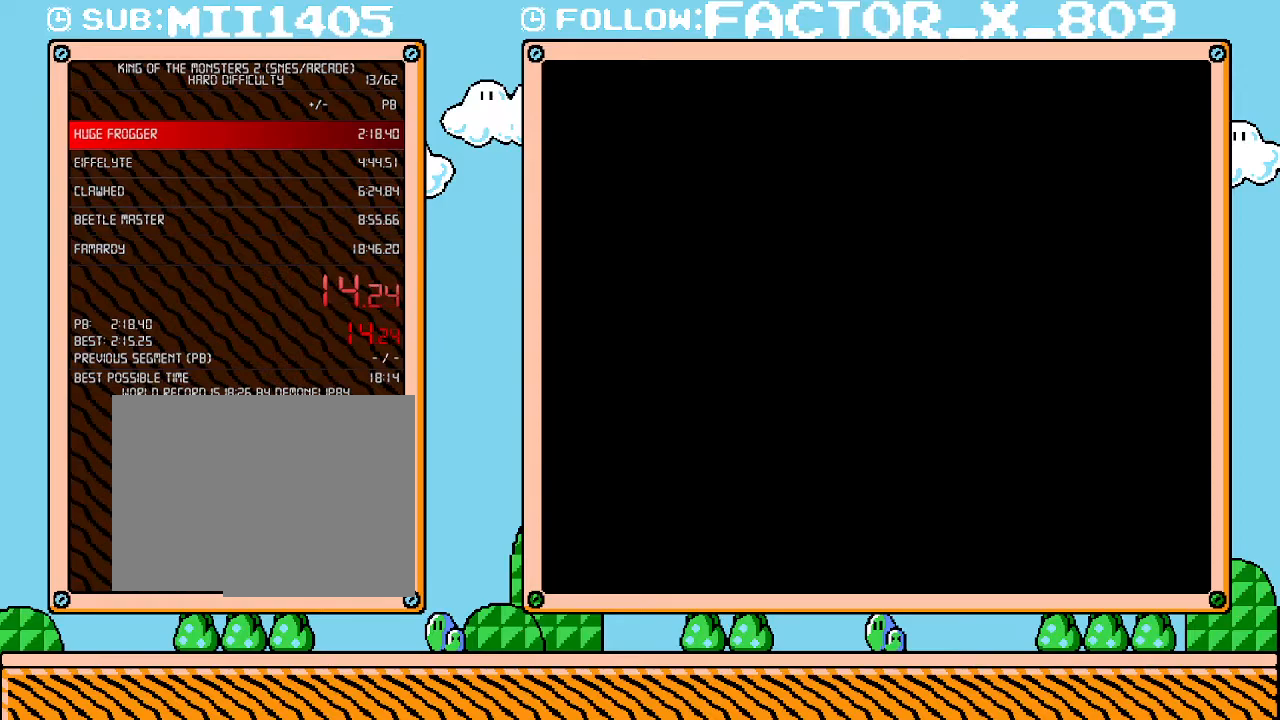
{"buttons": [], "events": []}
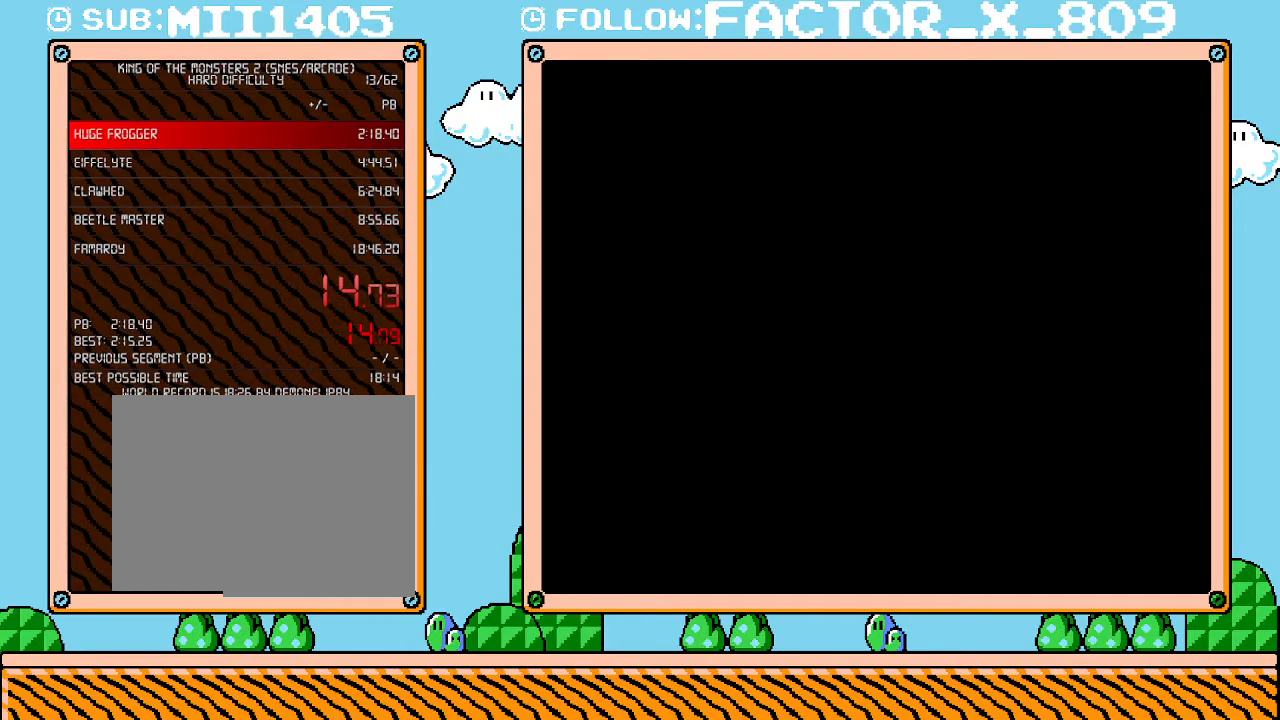
{"buttons": [], "events": []}
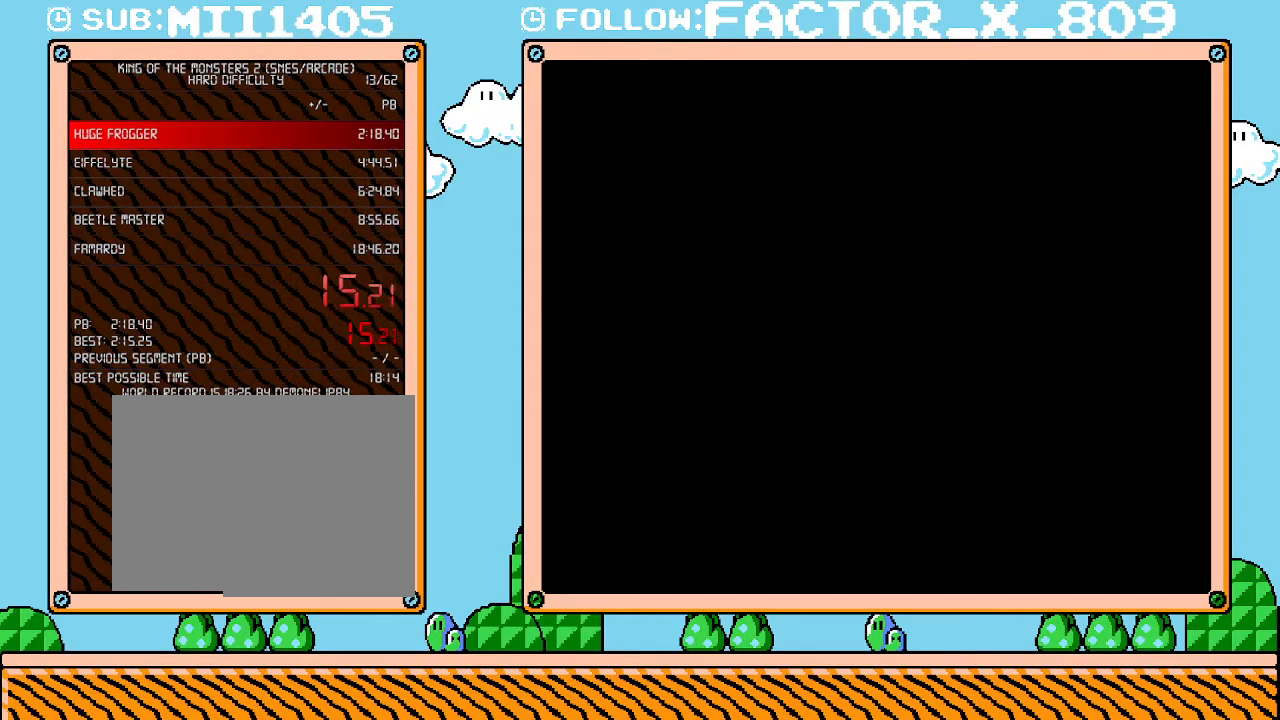
{"buttons": [], "events": [[183, "SELECT", "down"], [233, "SELECT", "up"]]}
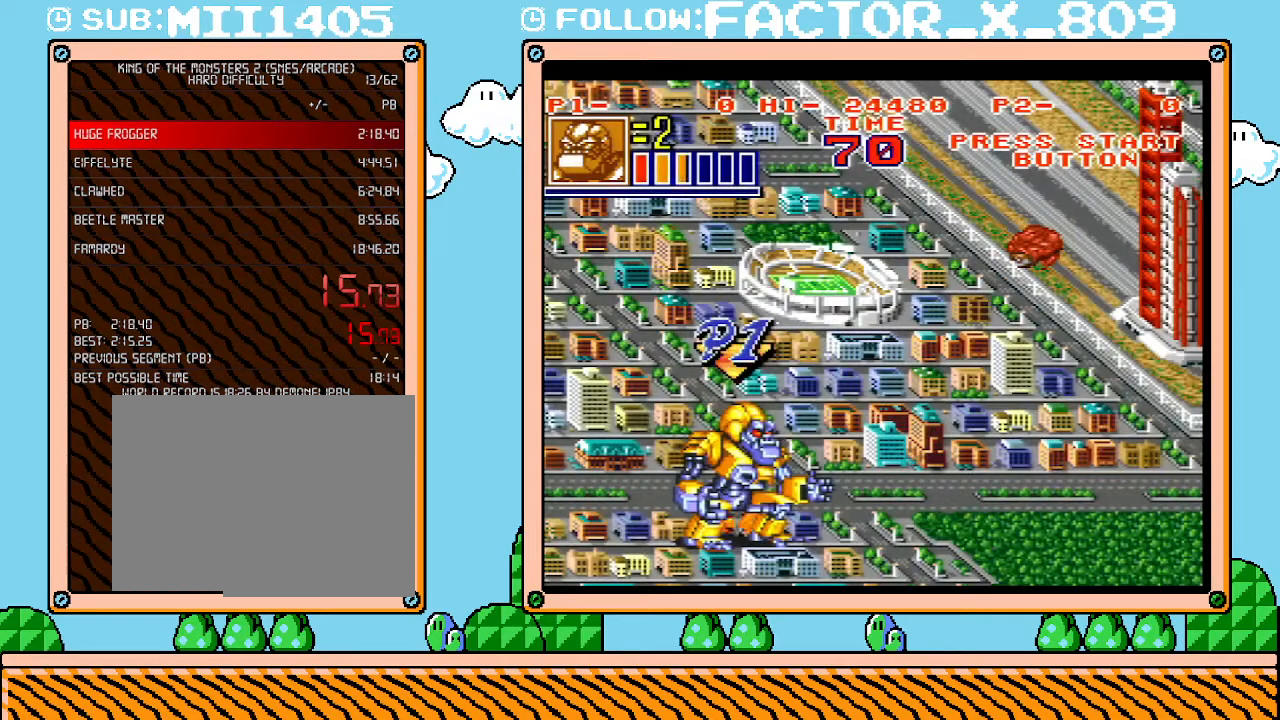
{"buttons": [], "events": []}
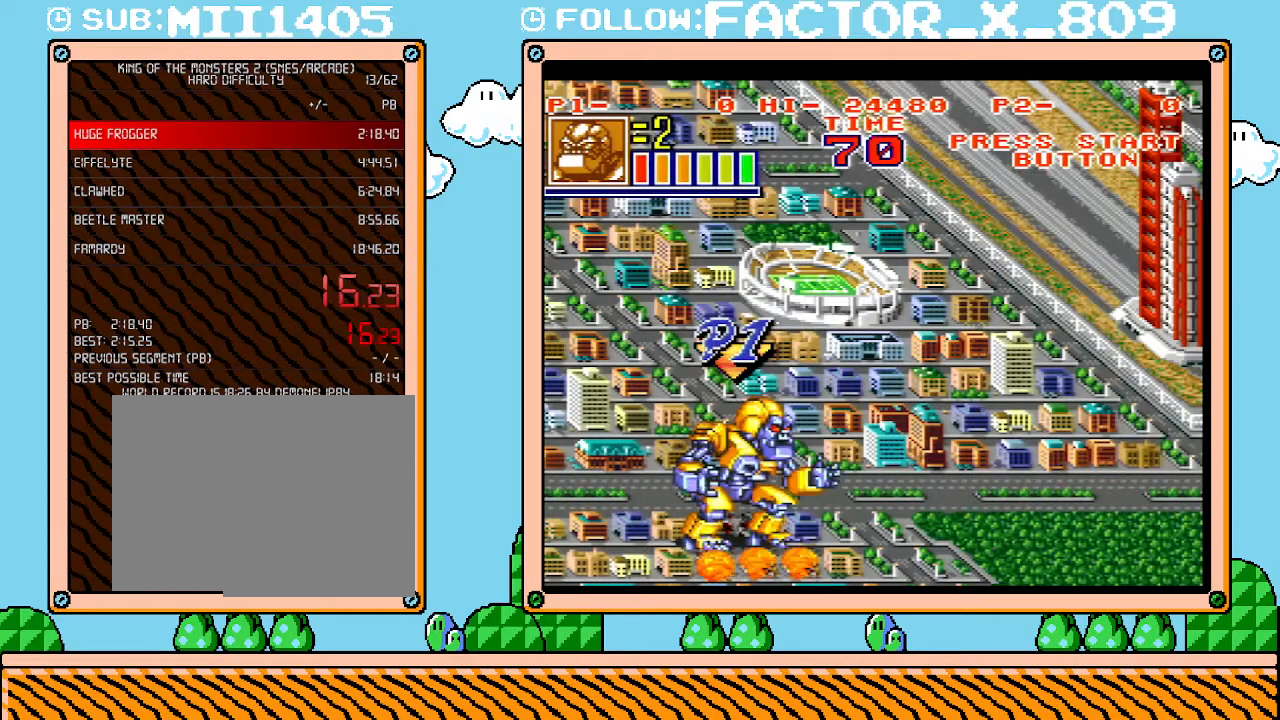
{"buttons": ["DPAD_RIGHT"], "events": [[300, "DPAD_RIGHT", "down"]]}
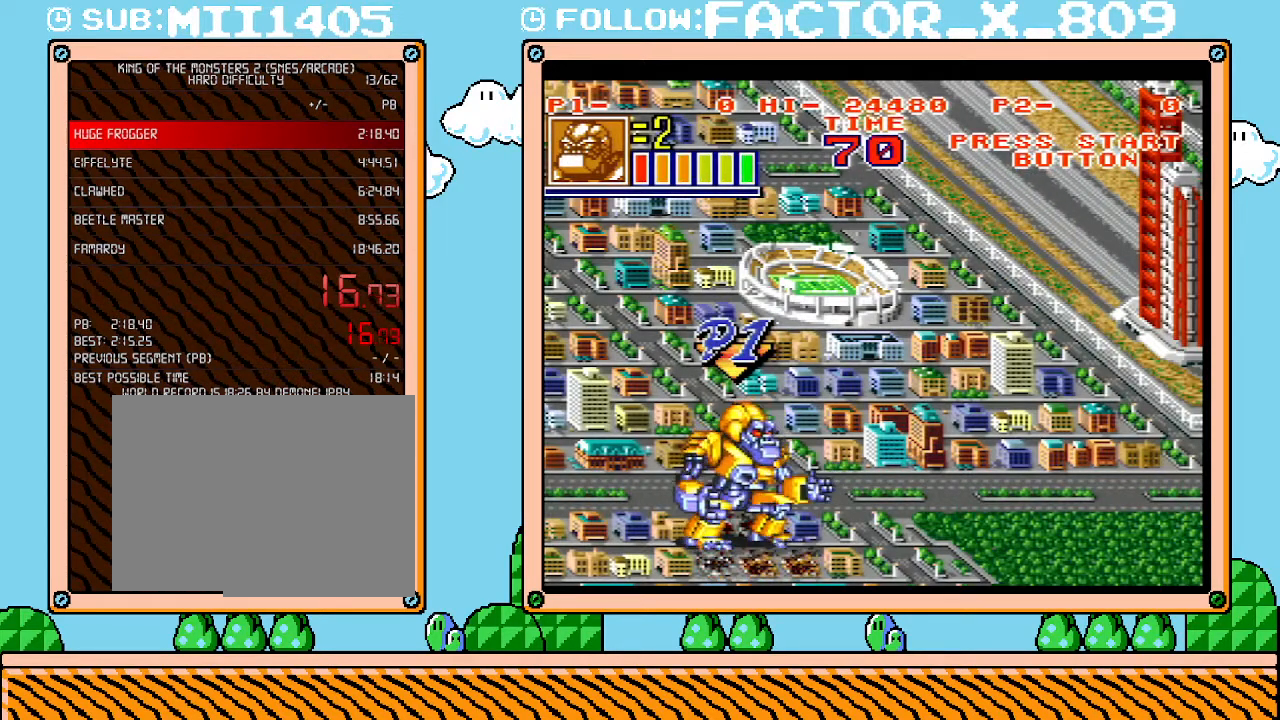
{"buttons": ["DPAD_RIGHT"], "events": []}
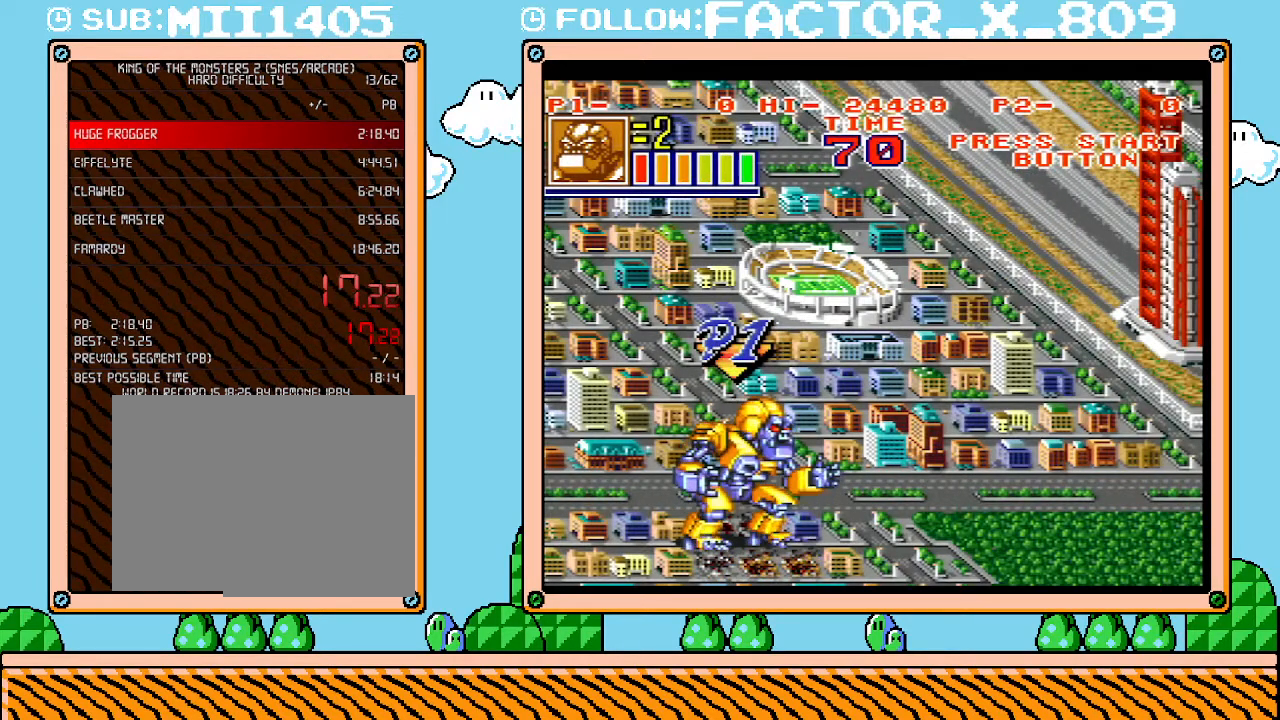
{"buttons": ["DPAD_RIGHT"], "events": []}
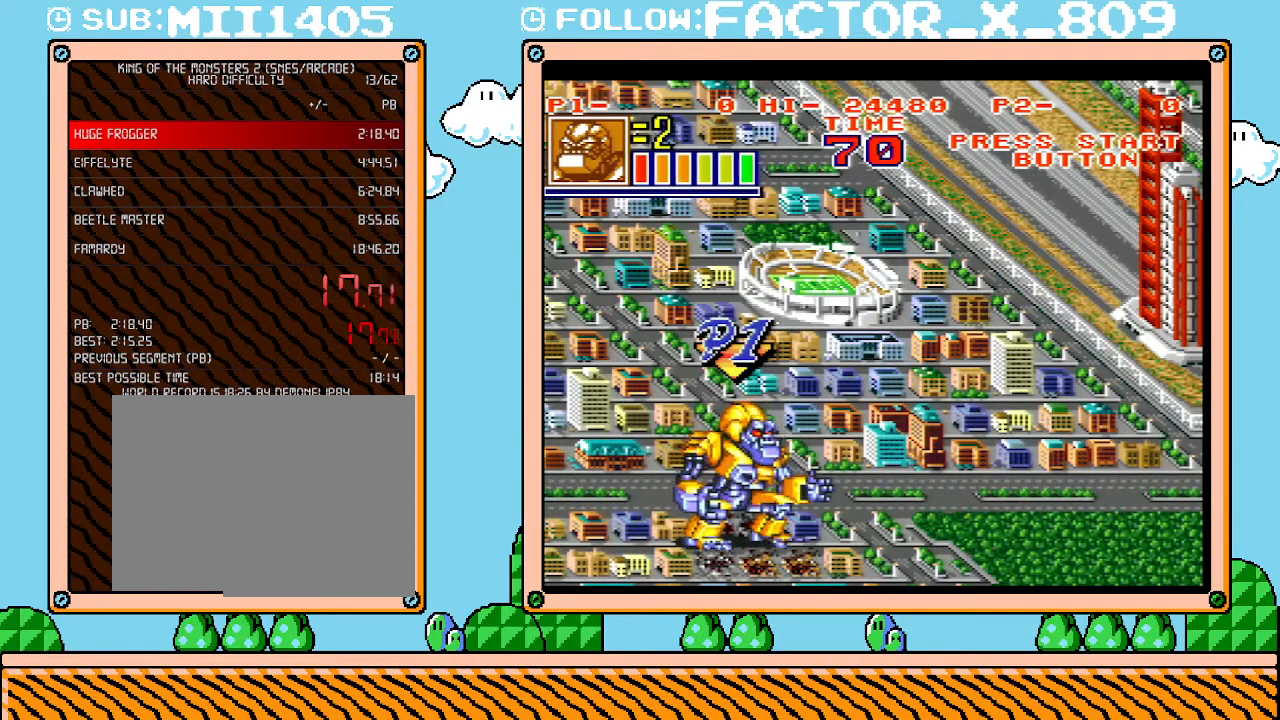
{"buttons": ["DPAD_RIGHT"], "events": []}
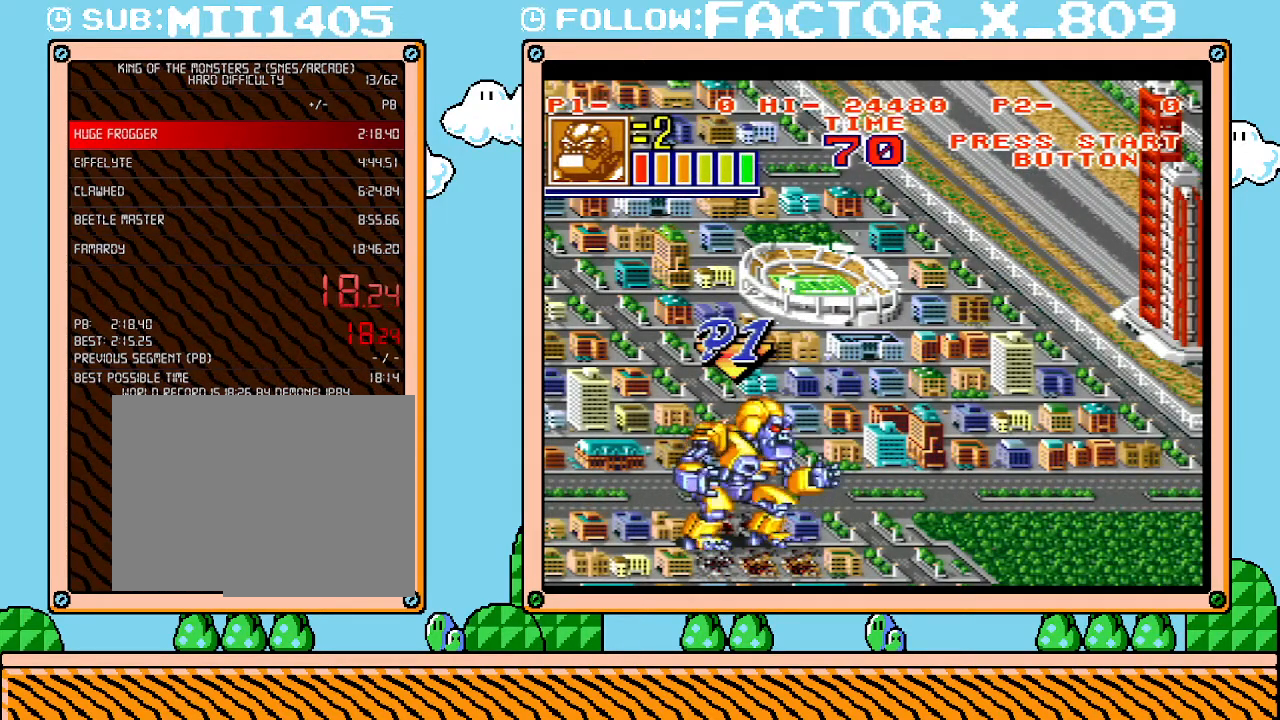
{"buttons": ["DPAD_RIGHT"], "events": []}
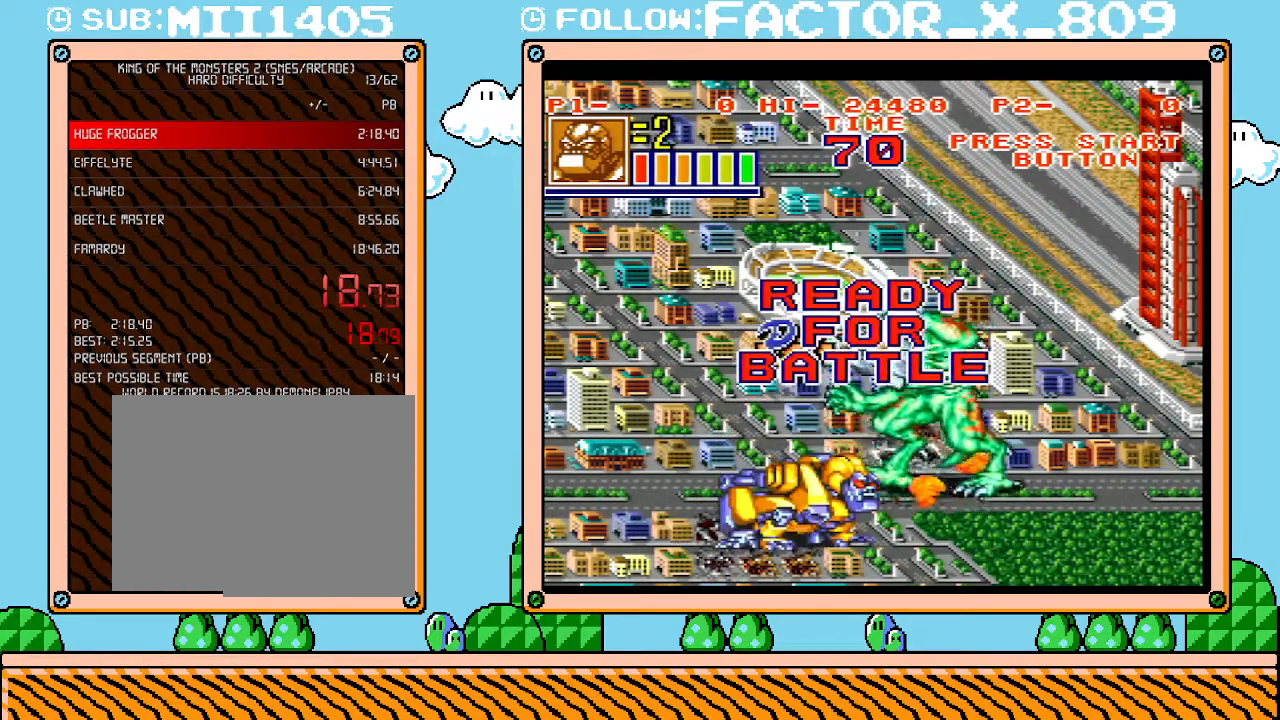
{"buttons": [], "events": [[83, "R1", "down"], [117, "X", "down"], [250, "R1", "up"], [250, "X", "up"], [333, "X", "down"], [367, "DPAD_RIGHT", "up"], [400, "R1", "down"], [483, "R1", "up"], [483, "X", "up"]]}
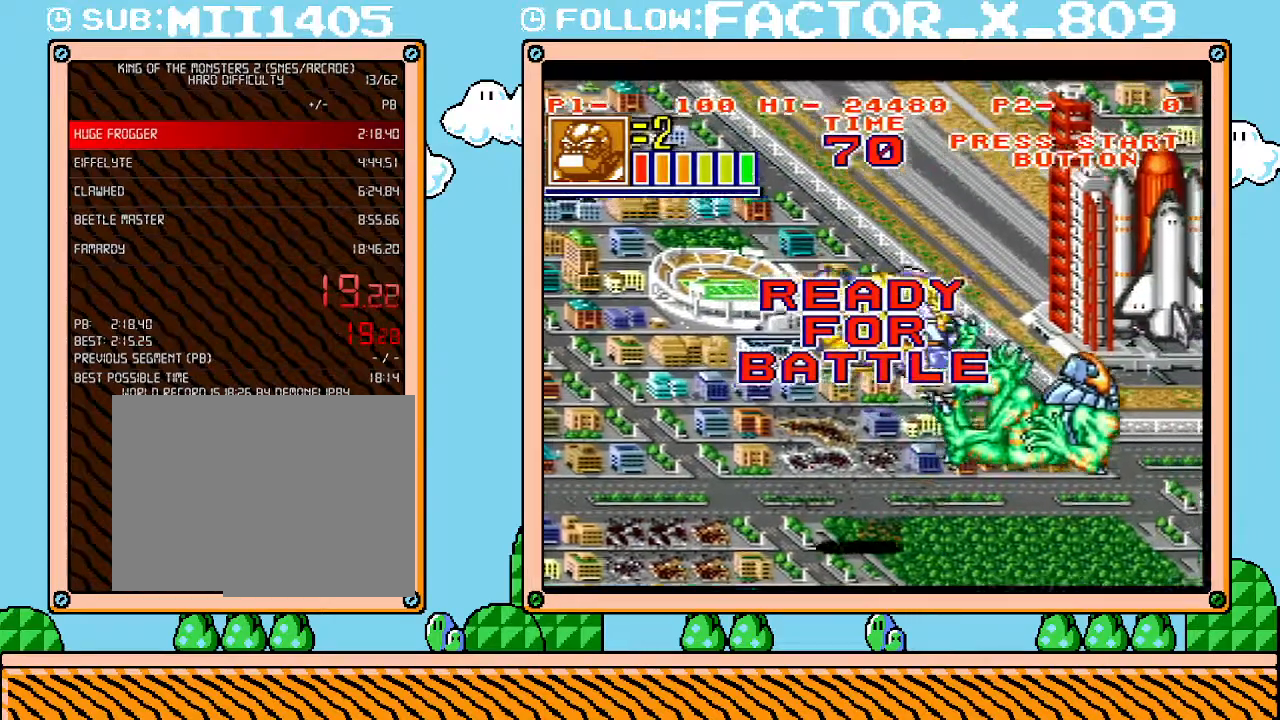
{"buttons": ["L1"], "events": [[17, "L1", "down"], [317, "SELECT", "down"], [400, "SELECT", "up"]]}
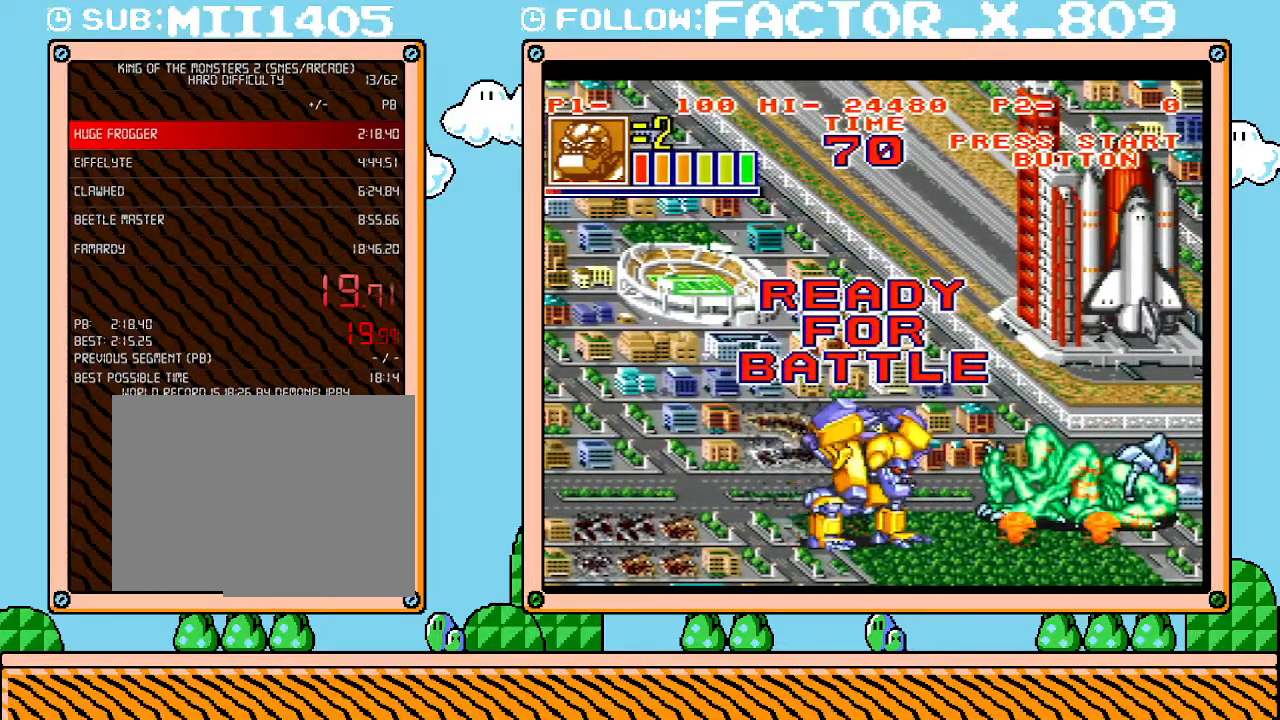
{"buttons": ["L1"], "events": []}
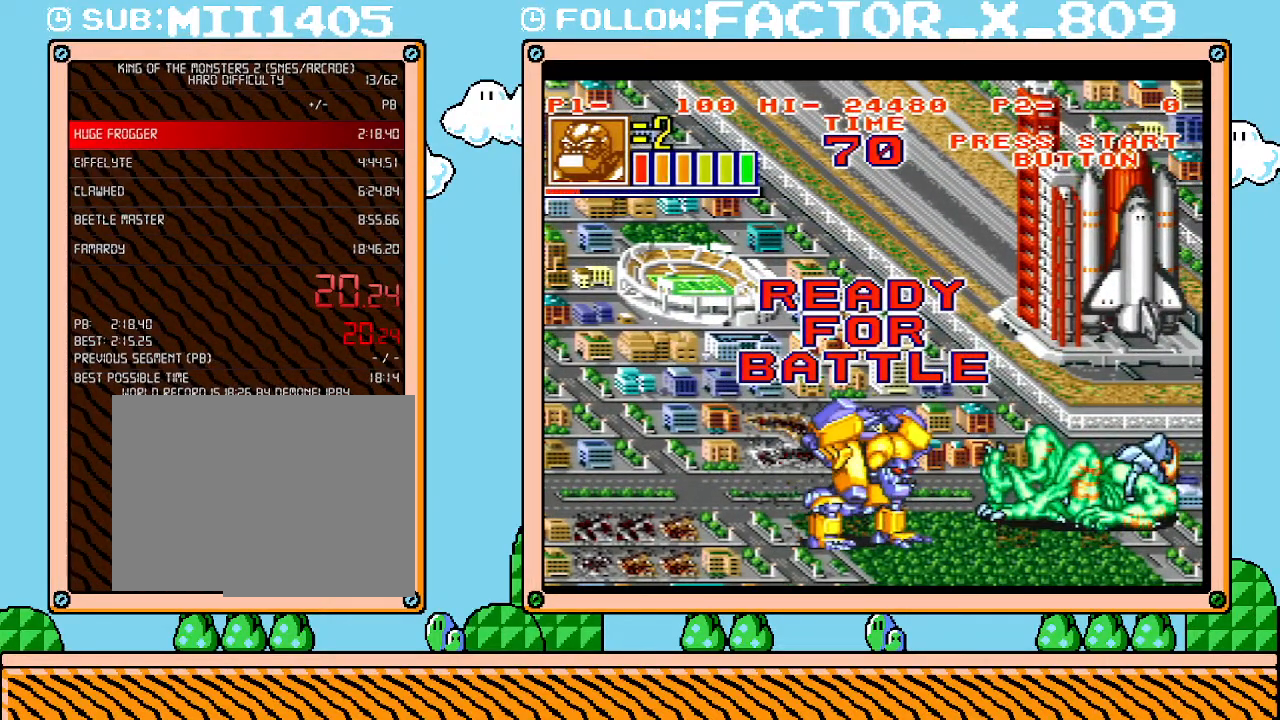
{"buttons": ["L1"], "events": []}
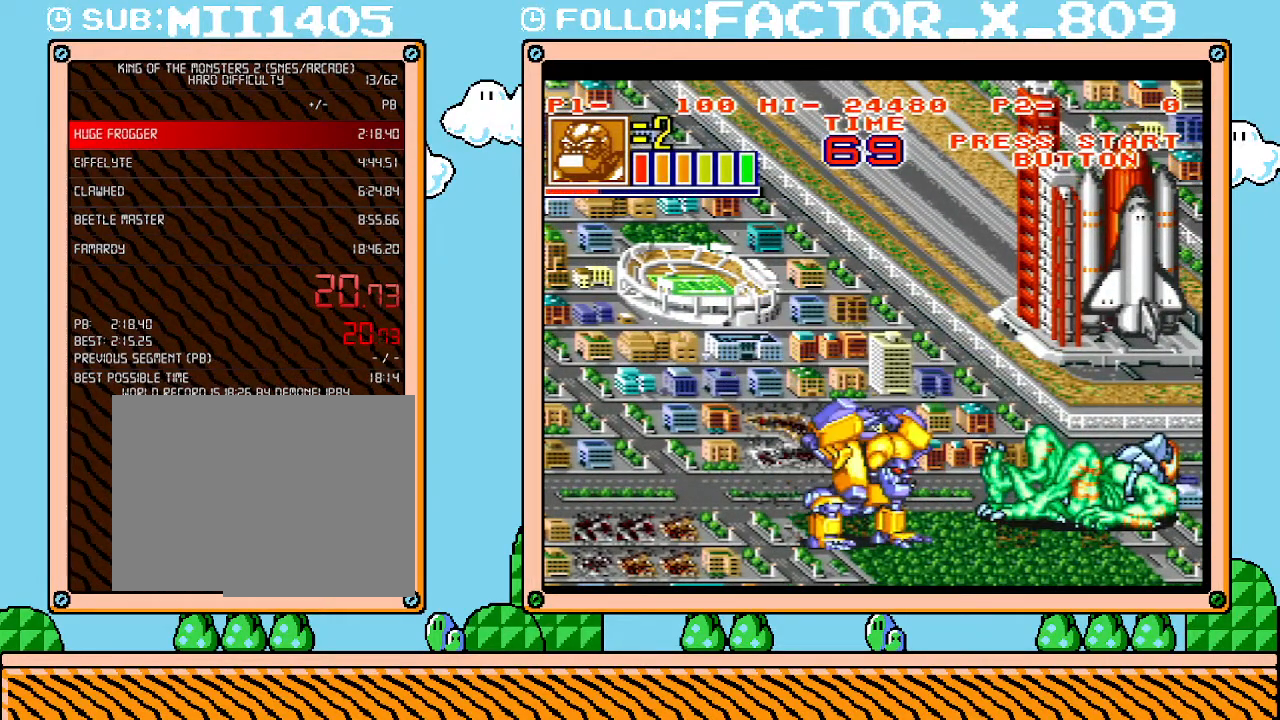
{"buttons": ["L1"], "events": []}
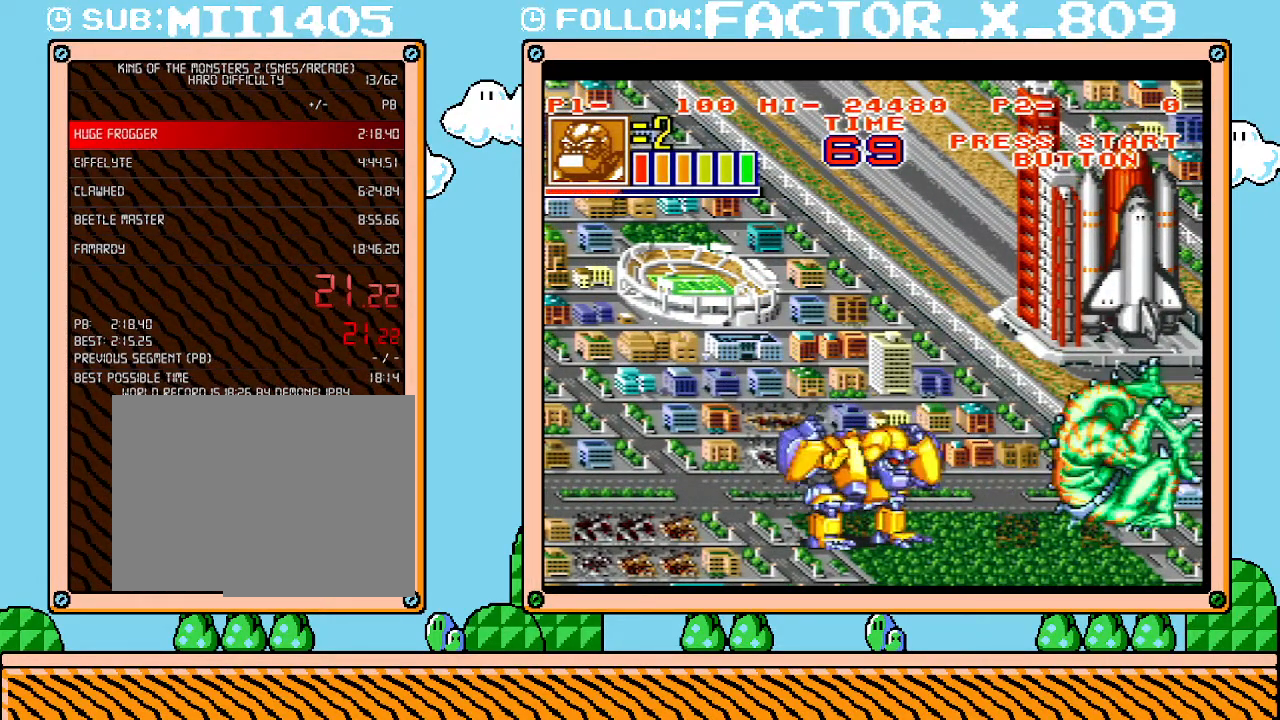
{"buttons": ["L1"], "events": []}
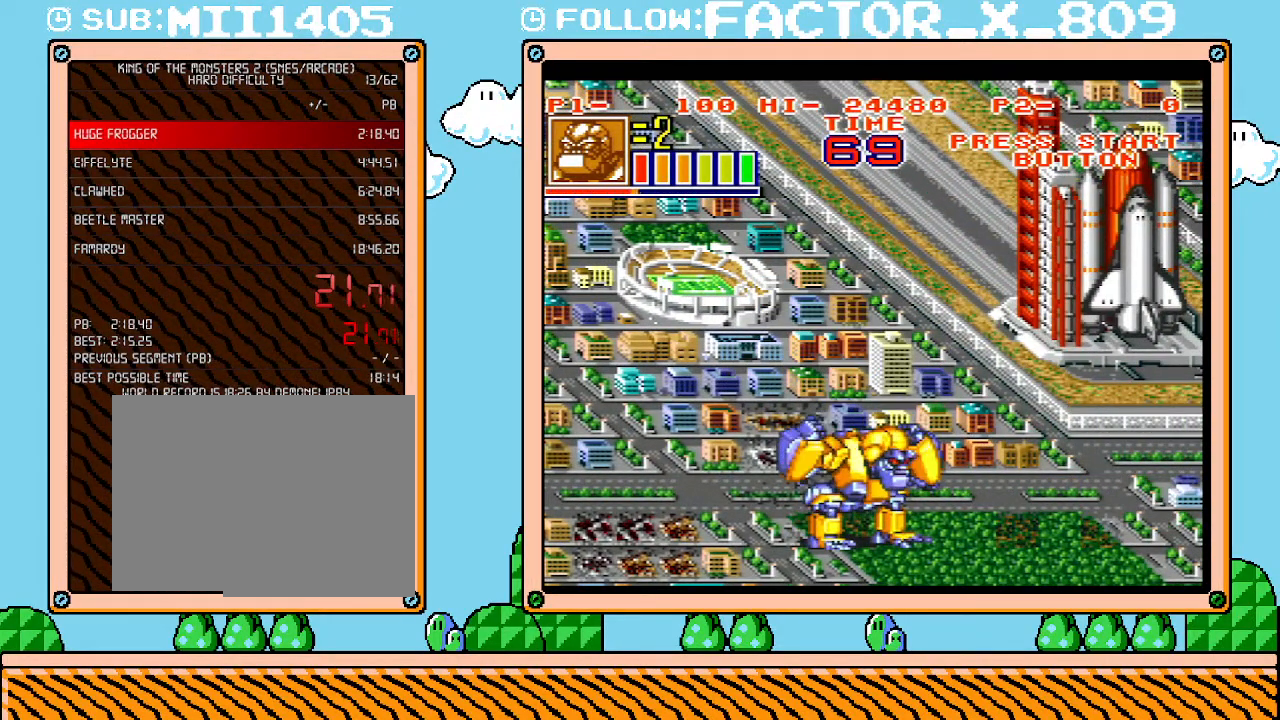
{"buttons": ["L1"], "events": []}